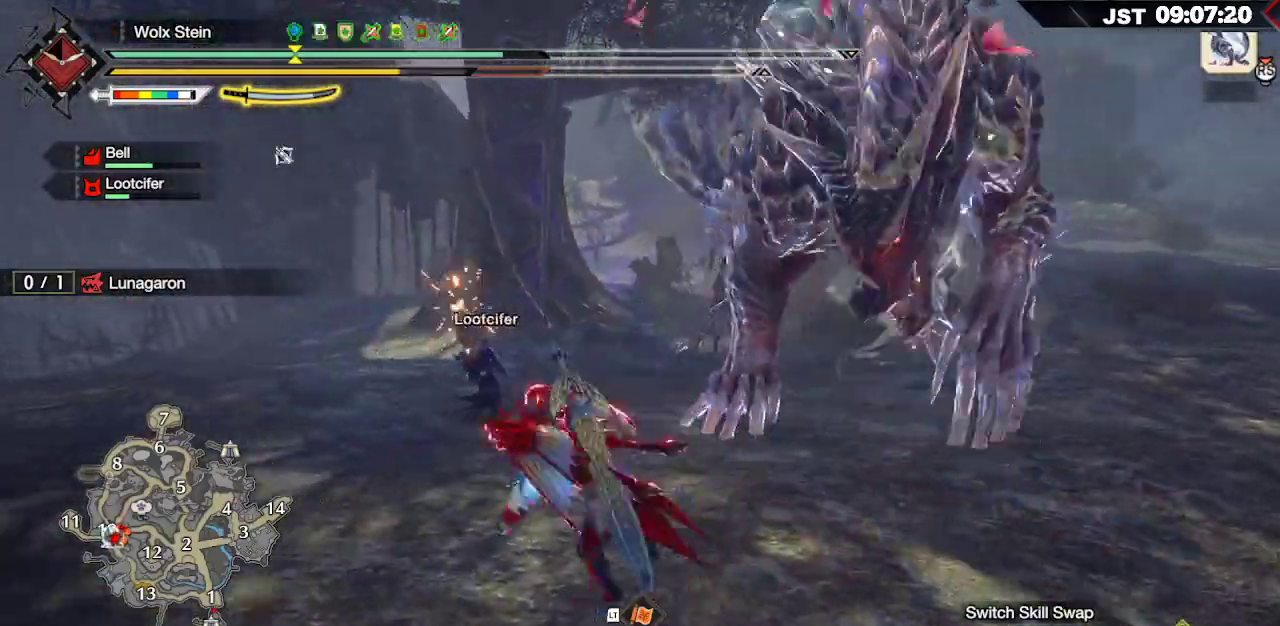
Gameplay with a controller (Xbox layout); each line is a JSON object with the inputs held at the frame after it (dt_ms = milliseconds from this image to that frame). "events" lists button and stick changes between this image and that frame as [ms after this image, input, new state], when the widget could be followed in between.
{"dt_ms": 500, "buttons": [], "left_stick": "left", "right_stick": "right"}
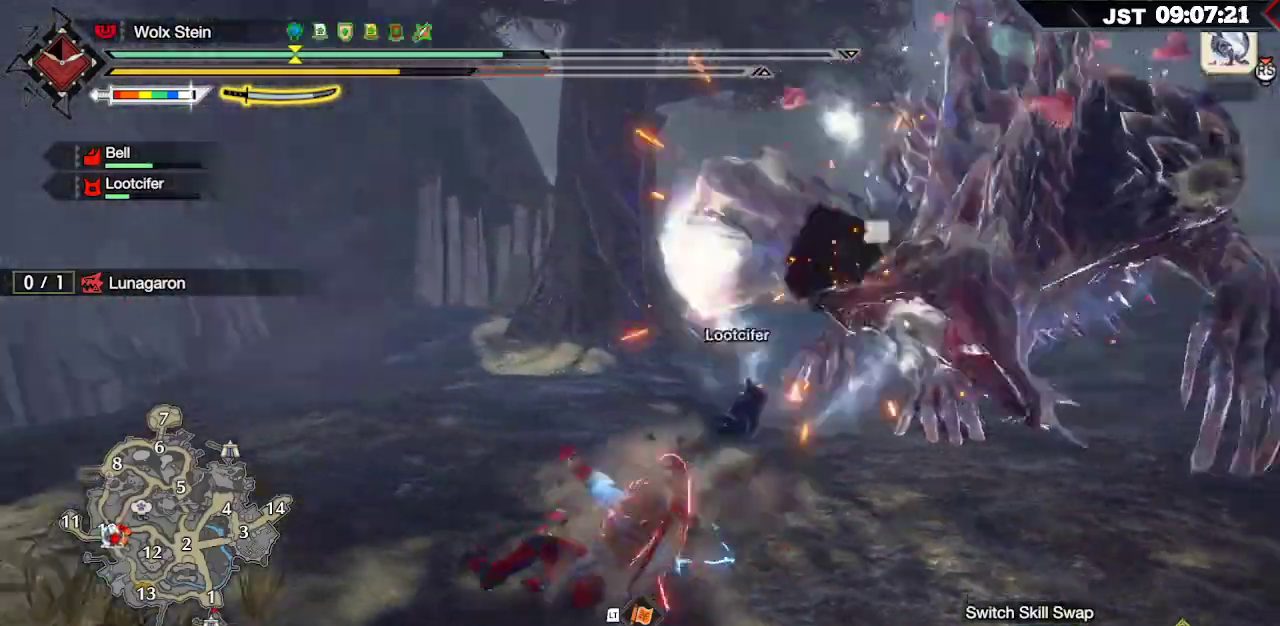
{"dt_ms": 500, "buttons": [], "left_stick": "left", "right_stick": "center", "events": [[117, "right_stick", "center"]]}
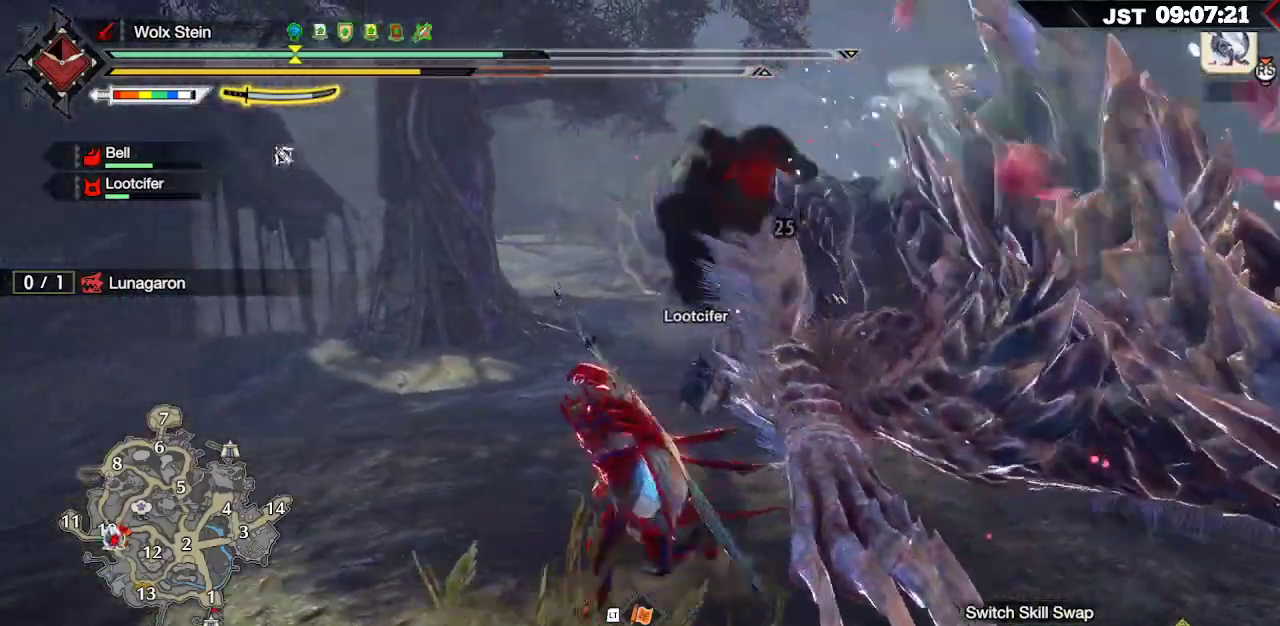
{"dt_ms": 500, "buttons": [], "left_stick": "center", "right_stick": "center", "events": [[33, "right_stick", "right"], [117, "left_stick", "center"], [217, "right_stick", "center"], [250, "DPAD_DOWN", "down"], [367, "DPAD_DOWN", "up"]]}
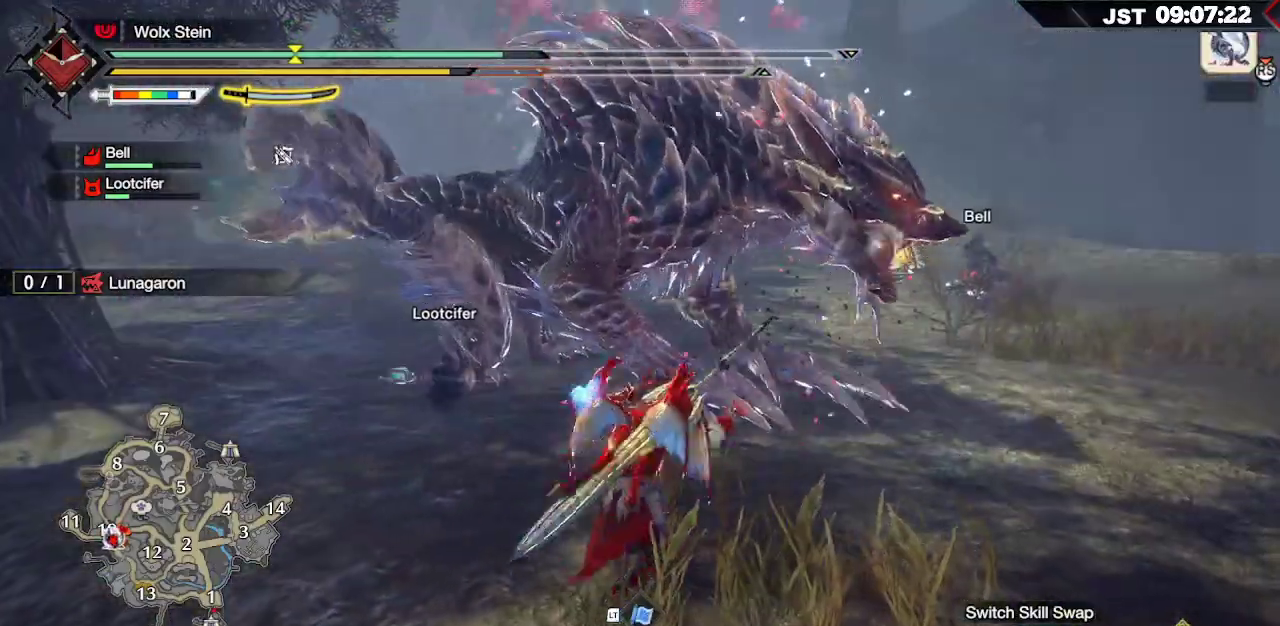
{"dt_ms": 500, "buttons": [], "left_stick": "up-right", "right_stick": "center", "events": [[133, "left_stick", "down-right"], [350, "left_stick", "up-right"]]}
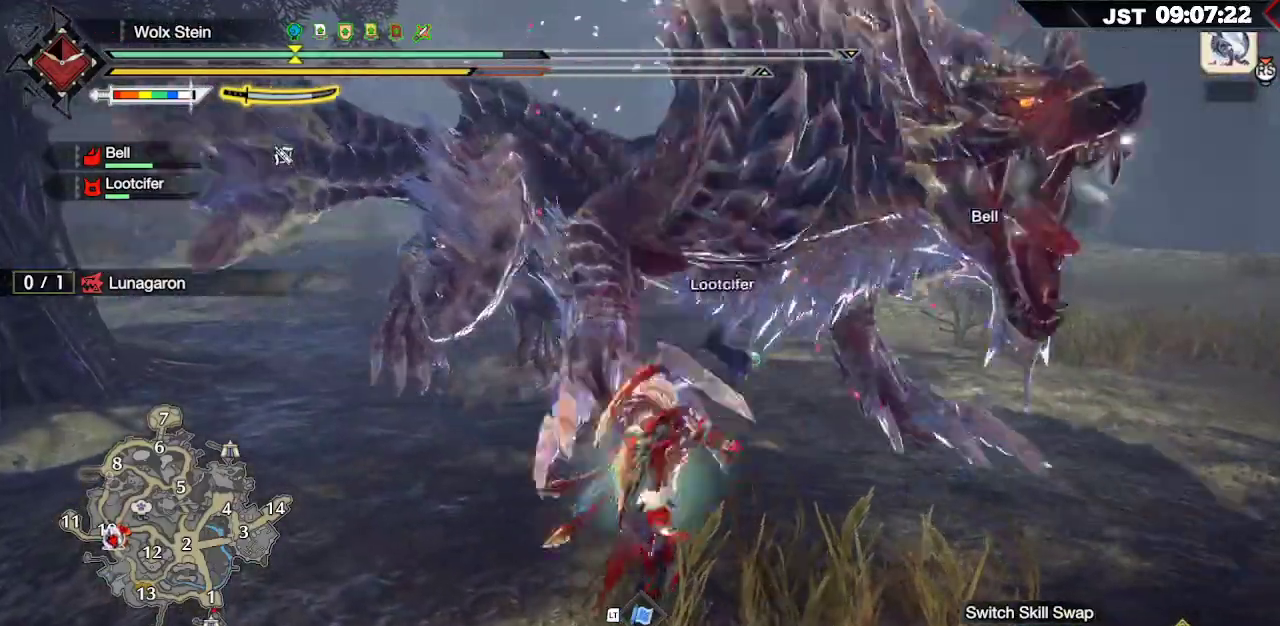
{"dt_ms": 500, "buttons": [], "left_stick": "up-right", "right_stick": "center", "events": []}
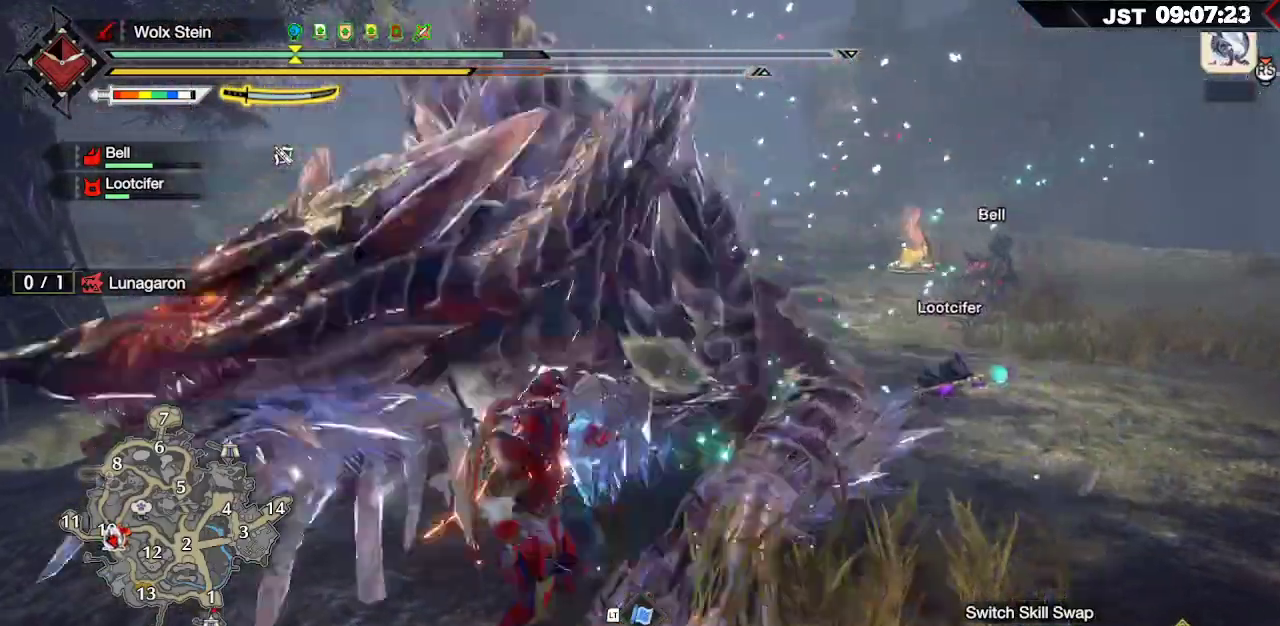
{"dt_ms": 500, "buttons": [], "left_stick": "up-right", "right_stick": "left", "events": [[67, "A", "down"], [217, "A", "up"], [467, "right_stick", "left"]]}
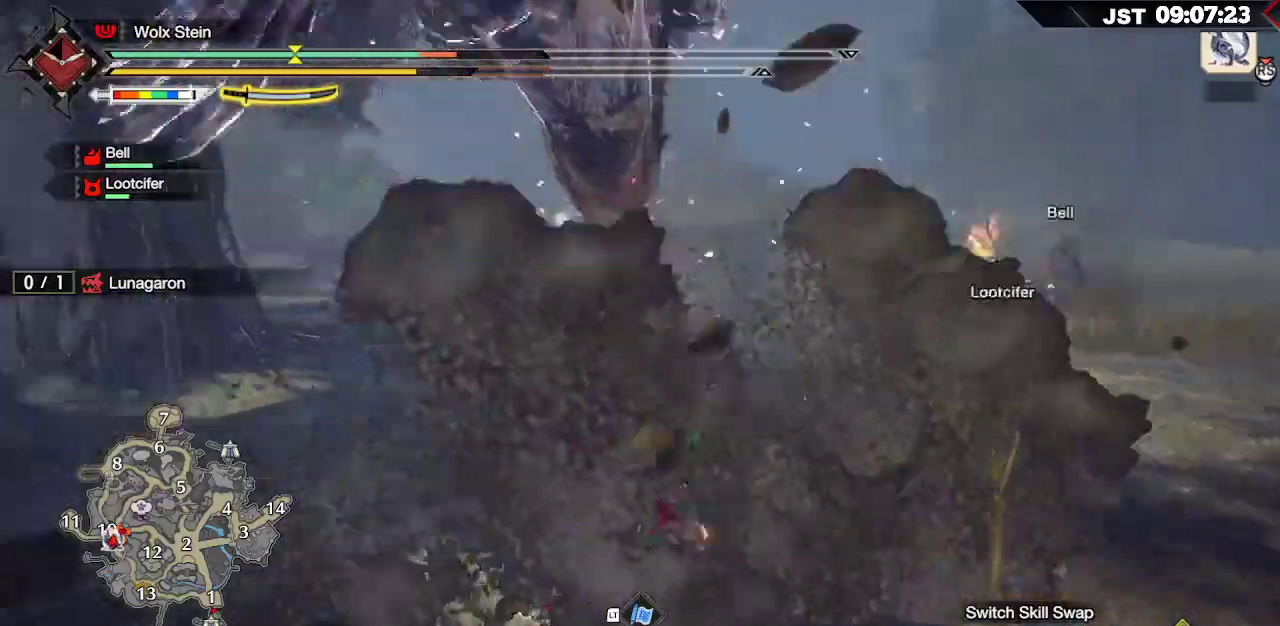
{"dt_ms": 500, "buttons": [], "left_stick": "up", "right_stick": "center", "events": [[217, "right_stick", "center"], [267, "right_stick", "right"], [333, "left_stick", "up"], [417, "right_stick", "center"], [433, "R2", "down"], [500, "R2", "up"]]}
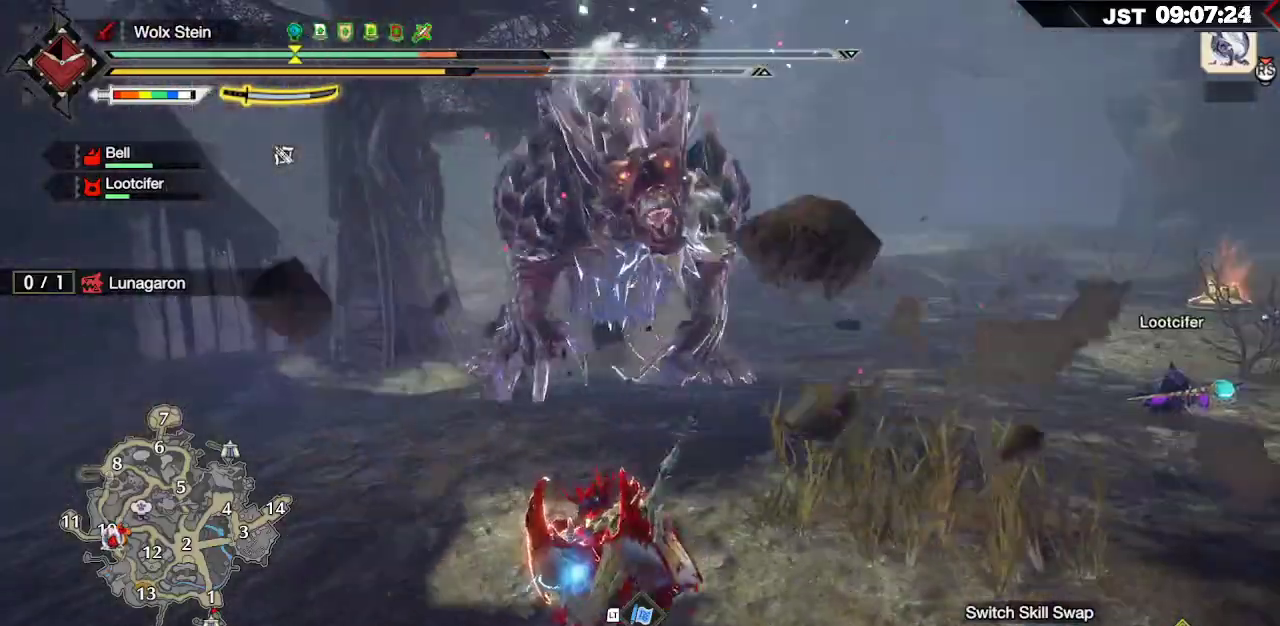
{"dt_ms": 500, "buttons": ["R2"], "left_stick": "up", "right_stick": "center", "events": [[50, "right_stick", "right"], [100, "R2", "down"], [150, "R2", "up"], [167, "right_stick", "center"], [233, "R2", "down"], [350, "R2", "up"], [500, "R2", "down"]]}
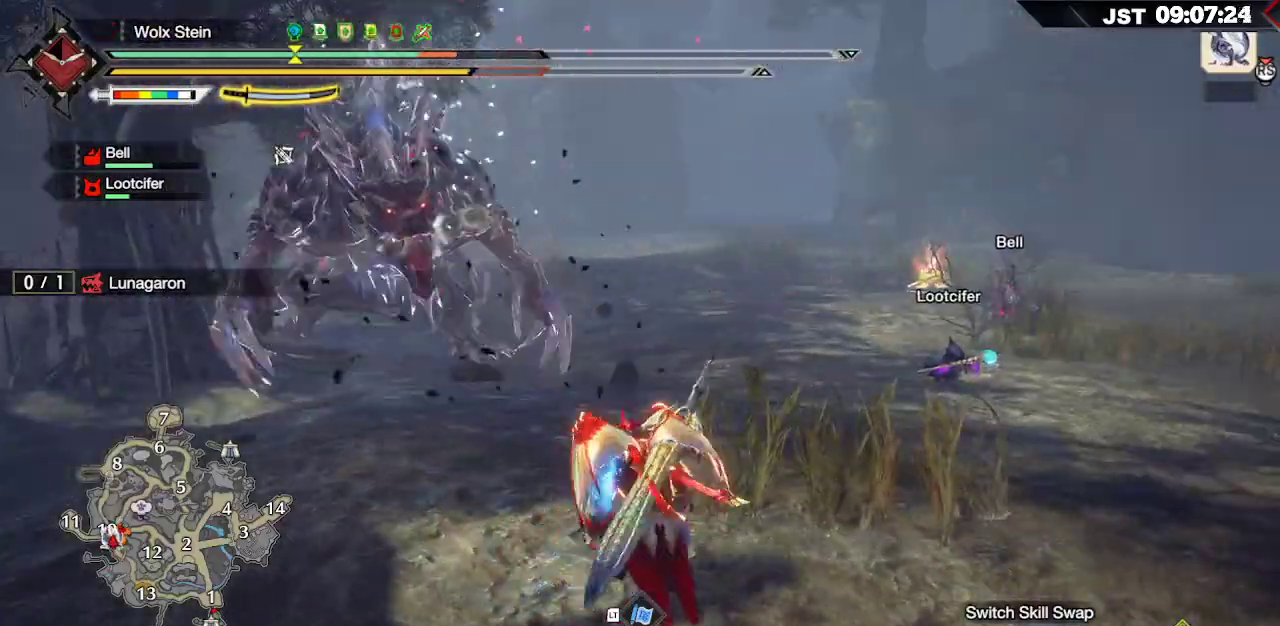
{"dt_ms": 500, "buttons": [], "left_stick": "up-left", "right_stick": "center", "events": [[183, "left_stick", "up-left"], [250, "R2", "up"], [383, "R2", "down"], [500, "R2", "up"]]}
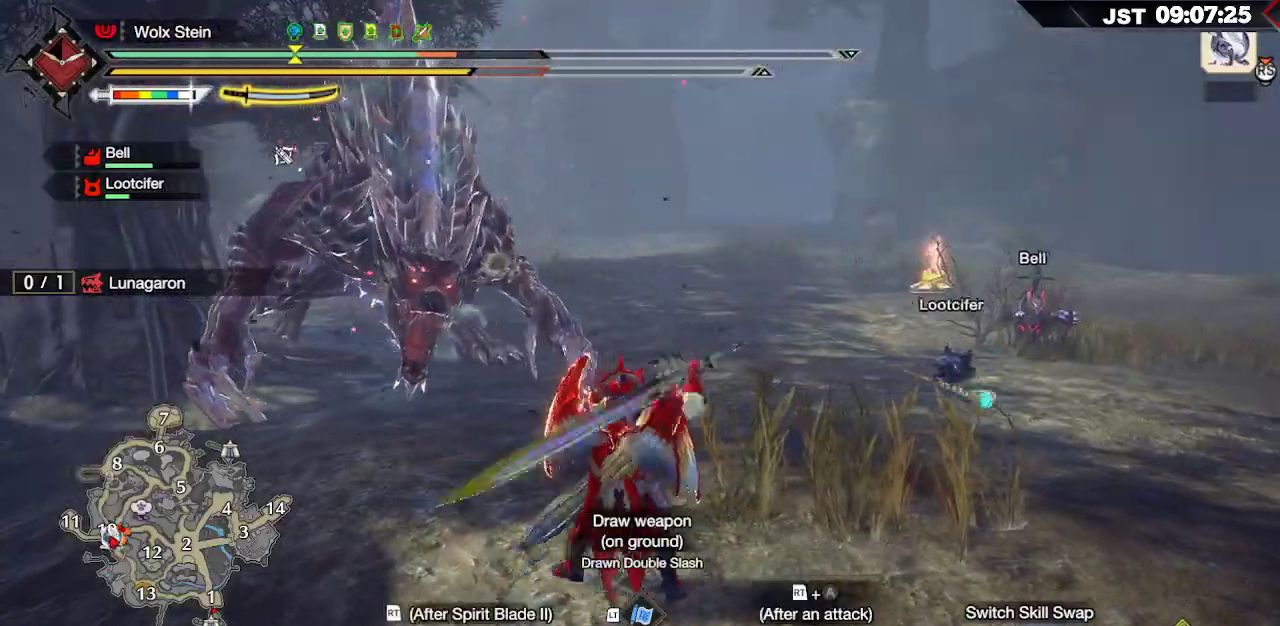
{"dt_ms": 500, "buttons": [], "left_stick": "up-left", "right_stick": "center", "events": [[67, "R2", "down"], [183, "R2", "up"]]}
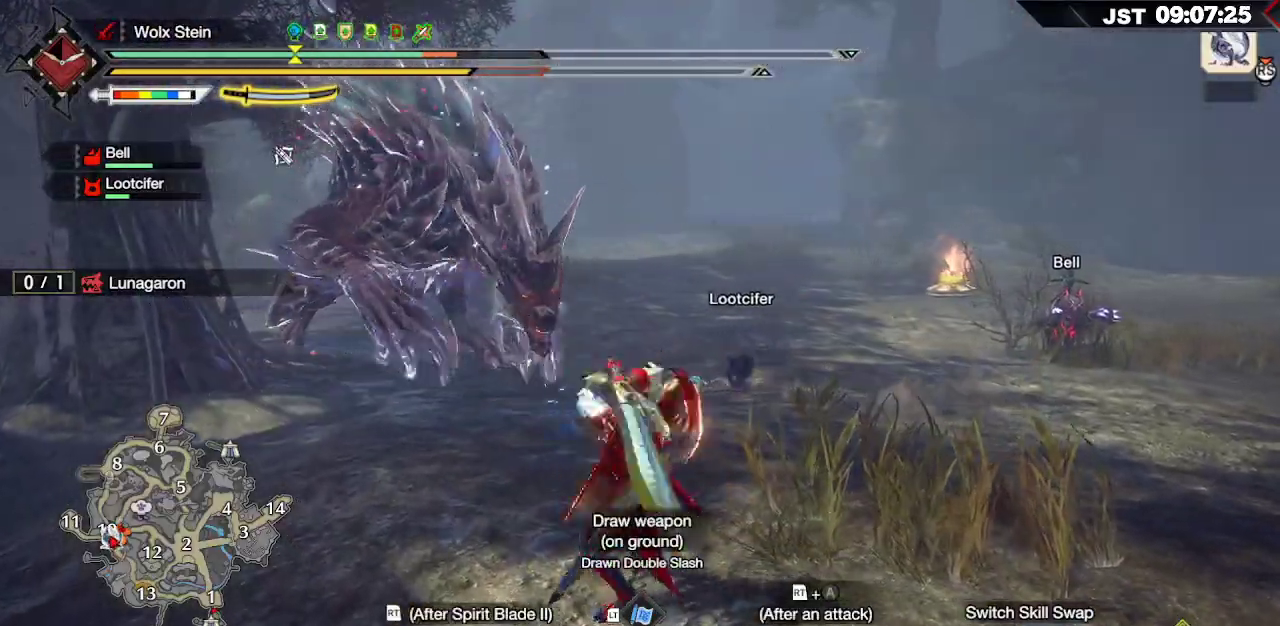
{"dt_ms": 500, "buttons": ["B", "R2"], "left_stick": "up-left", "right_stick": "center", "events": [[433, "R2", "down"], [450, "B", "down"]]}
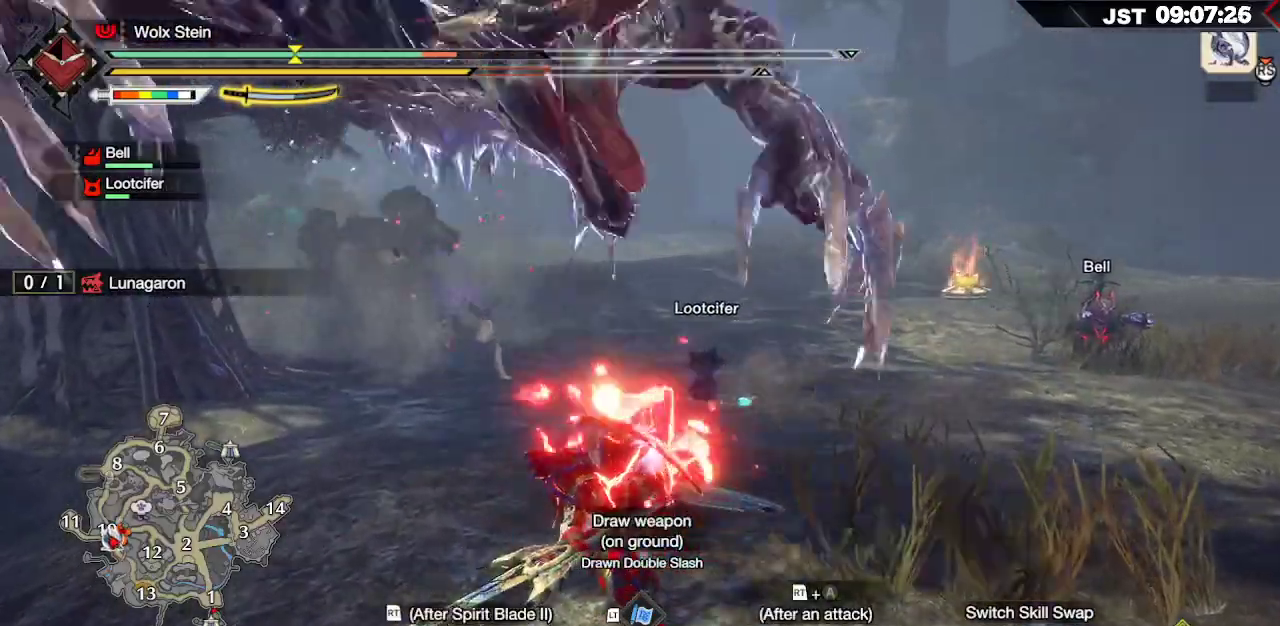
{"dt_ms": 1000, "buttons": ["R2"], "left_stick": "up", "right_stick": "center"}
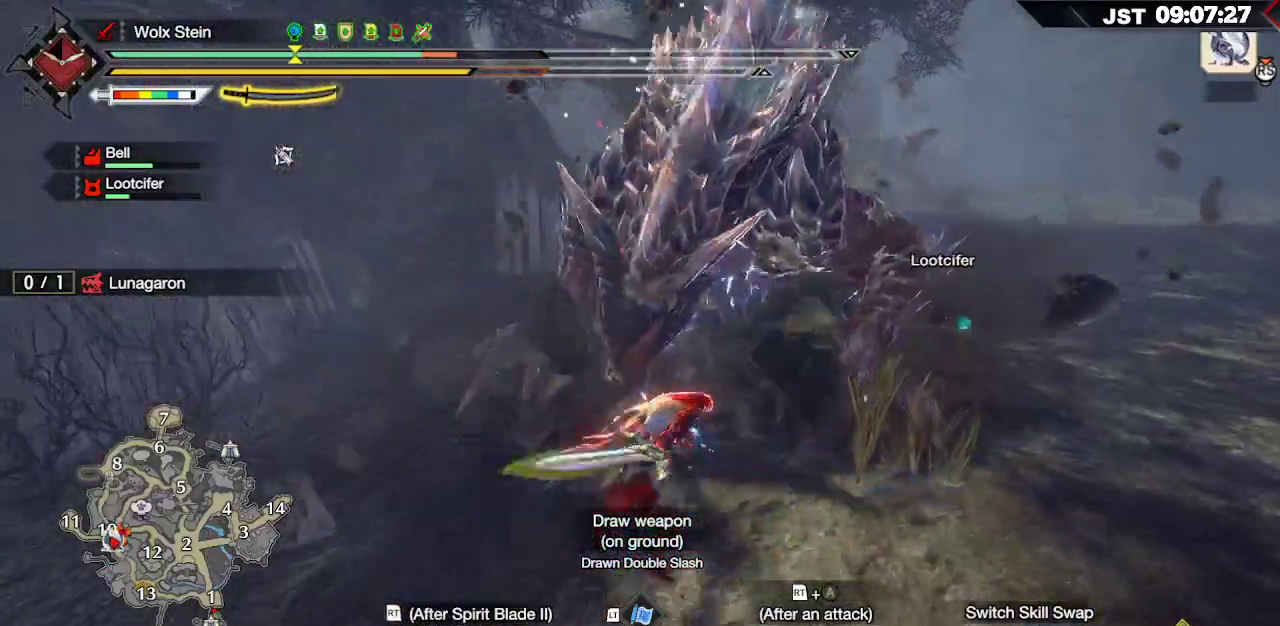
{"dt_ms": 500, "buttons": [], "left_stick": "up", "right_stick": "center"}
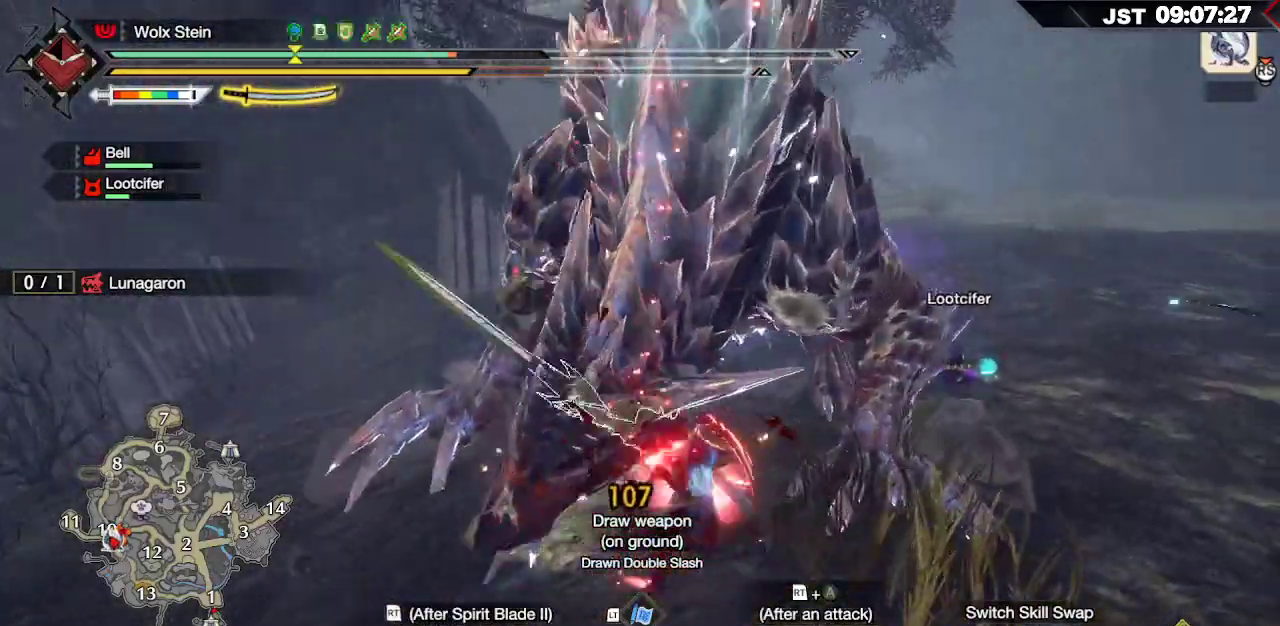
{"dt_ms": 500, "buttons": [], "left_stick": "up", "right_stick": "left", "events": [[50, "R2", "down"], [150, "R2", "up"], [200, "R2", "down"], [300, "R2", "up"], [367, "R2", "down"], [467, "R2", "up"], [500, "right_stick", "left"]]}
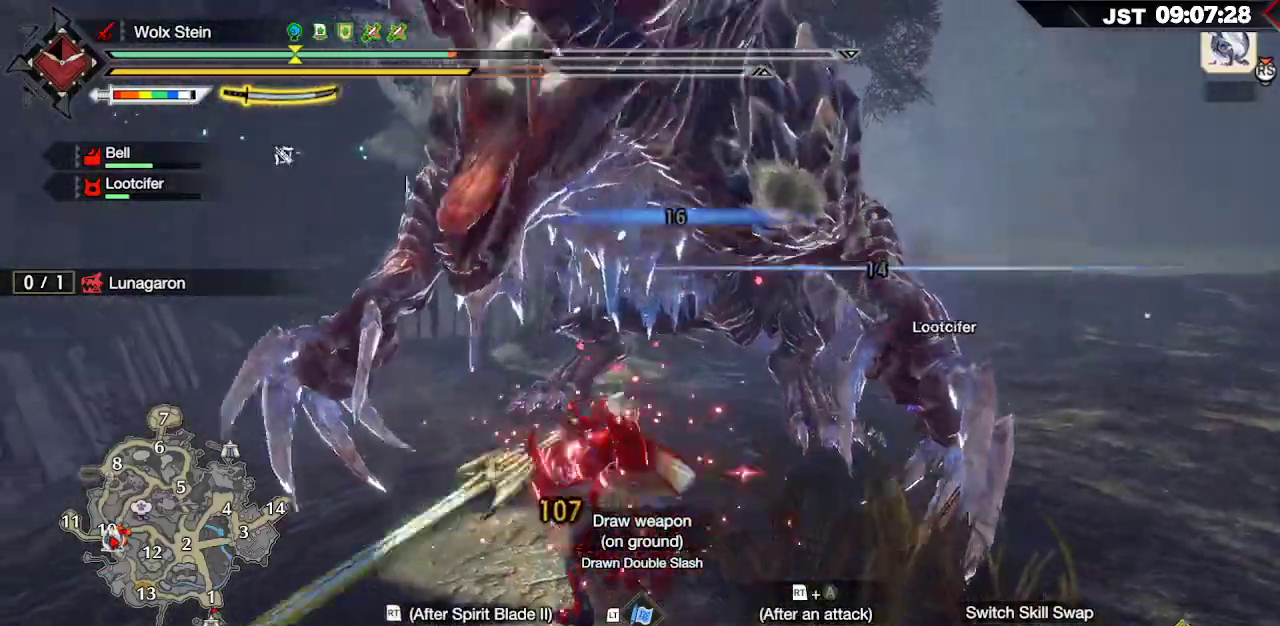
{"dt_ms": 500, "buttons": ["R2"], "left_stick": "up", "right_stick": "center", "events": [[33, "R2", "down"], [133, "R2", "up"], [217, "R2", "down"], [333, "R2", "up"], [417, "R2", "down"], [450, "right_stick", "center"]]}
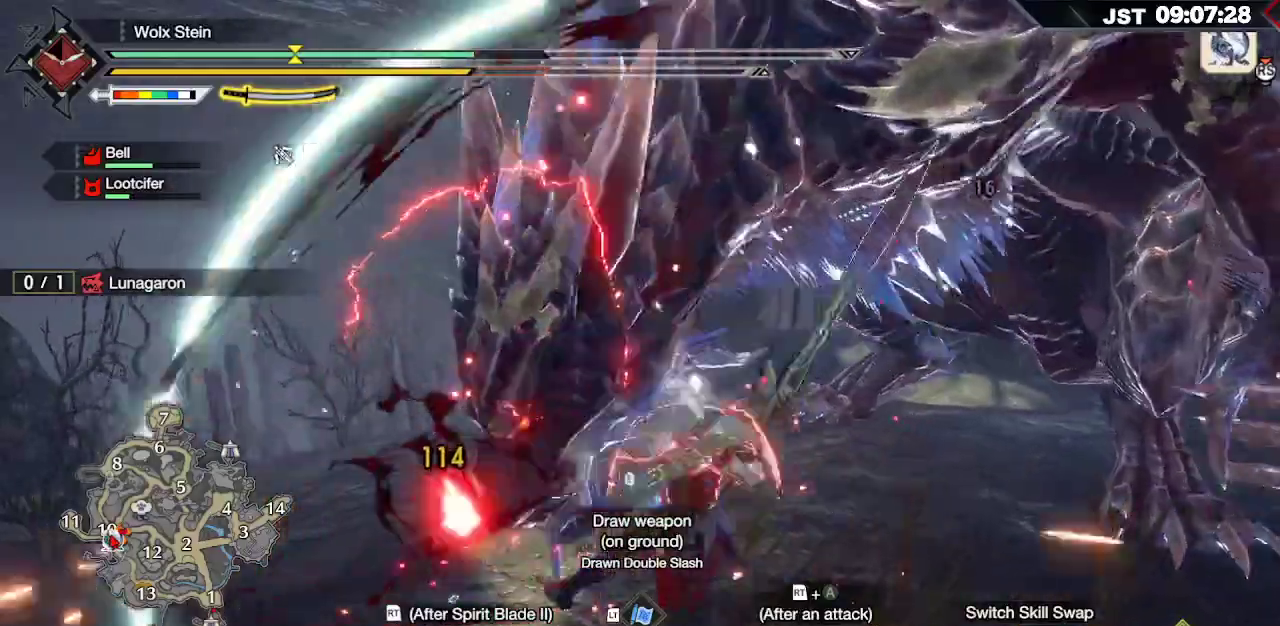
{"dt_ms": 500, "buttons": ["R2"], "left_stick": "right", "right_stick": "center", "events": [[17, "R2", "up"], [100, "R2", "down"], [200, "R2", "up"], [300, "left_stick", "up-right"], [400, "R2", "down"], [433, "left_stick", "right"]]}
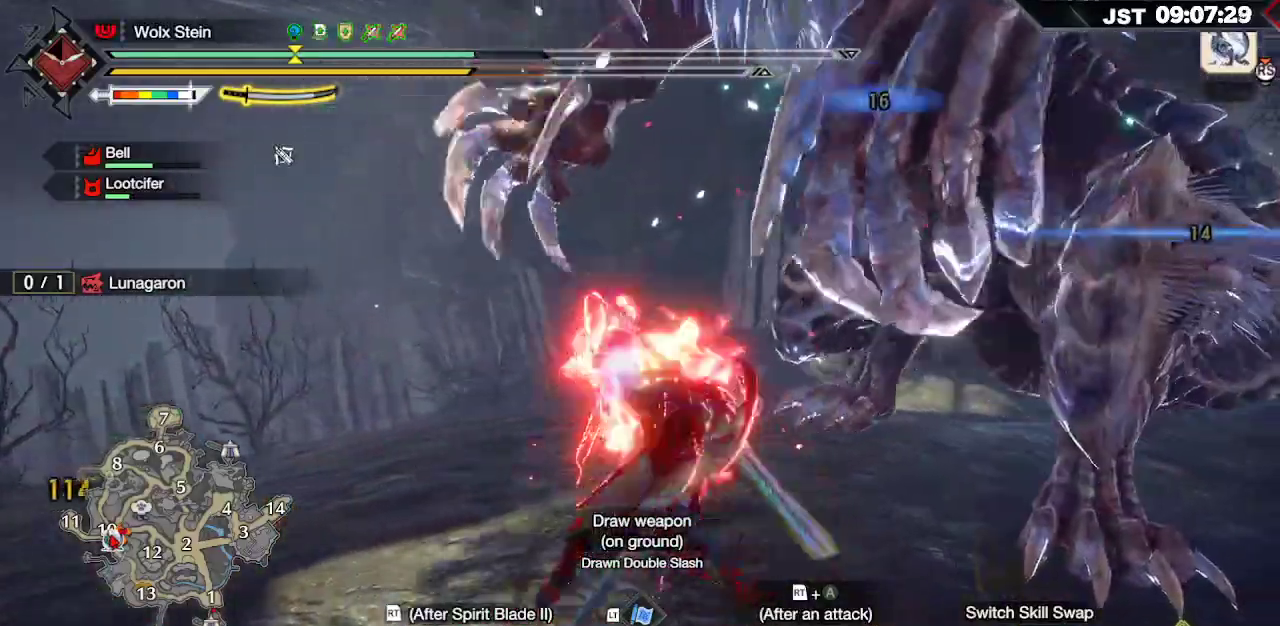
{"dt_ms": 500, "buttons": ["R2"], "left_stick": "up-right", "right_stick": "center", "events": [[17, "R2", "up"], [83, "R2", "down"], [83, "left_stick", "up-right"], [333, "A", "down"], [467, "A", "up"]]}
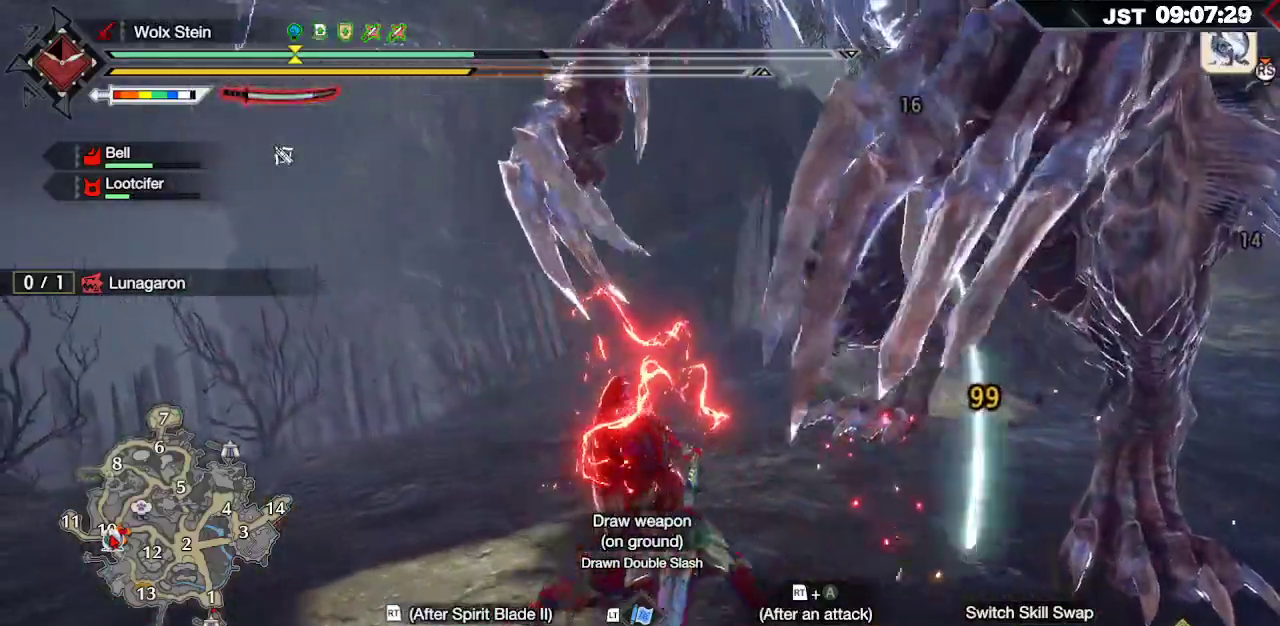
{"dt_ms": 500, "buttons": ["A", "R2"], "left_stick": "up-right", "right_stick": "center", "events": [[33, "A", "down"], [117, "A", "up"], [167, "A", "down"], [383, "A", "up"], [450, "A", "down"]]}
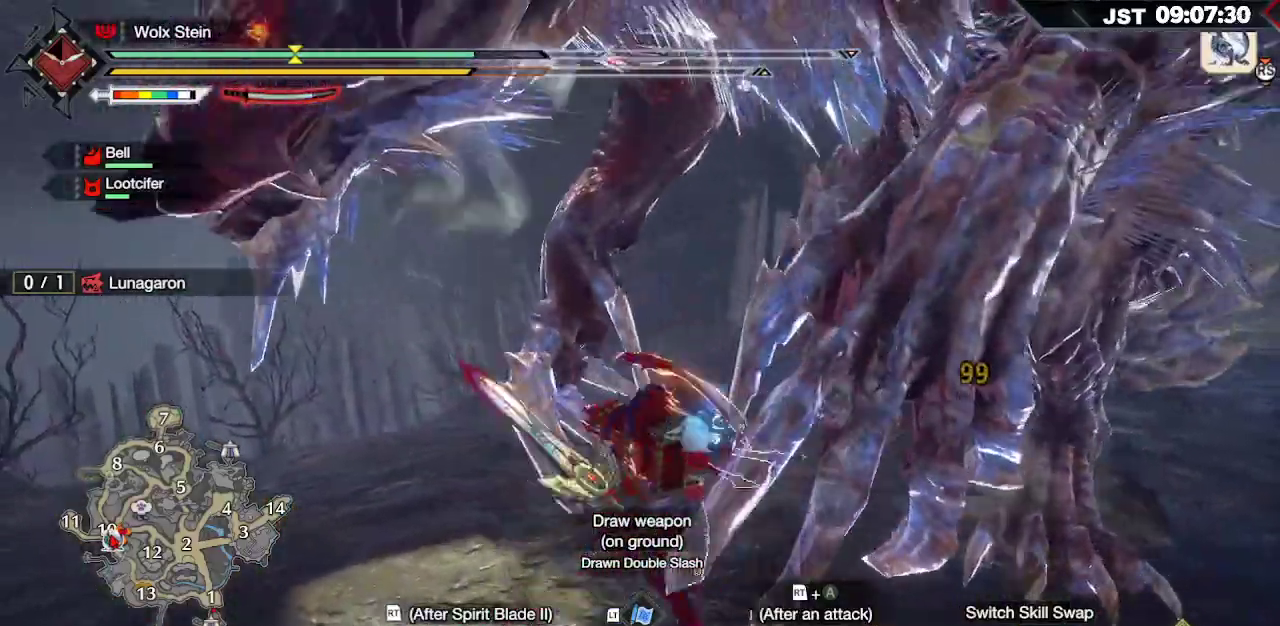
{"dt_ms": 500, "buttons": [], "left_stick": "up", "right_stick": "center", "events": [[67, "A", "up"], [100, "R2", "up"], [383, "left_stick", "up"]]}
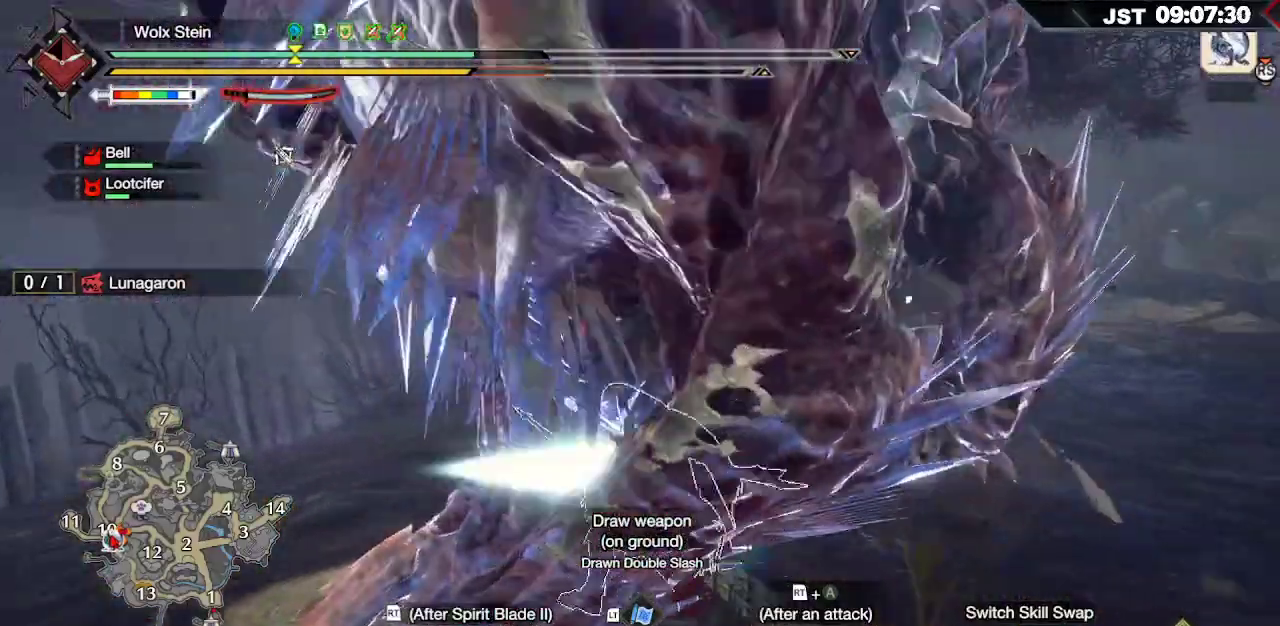
{"dt_ms": 500, "buttons": [], "left_stick": "up", "right_stick": "center"}
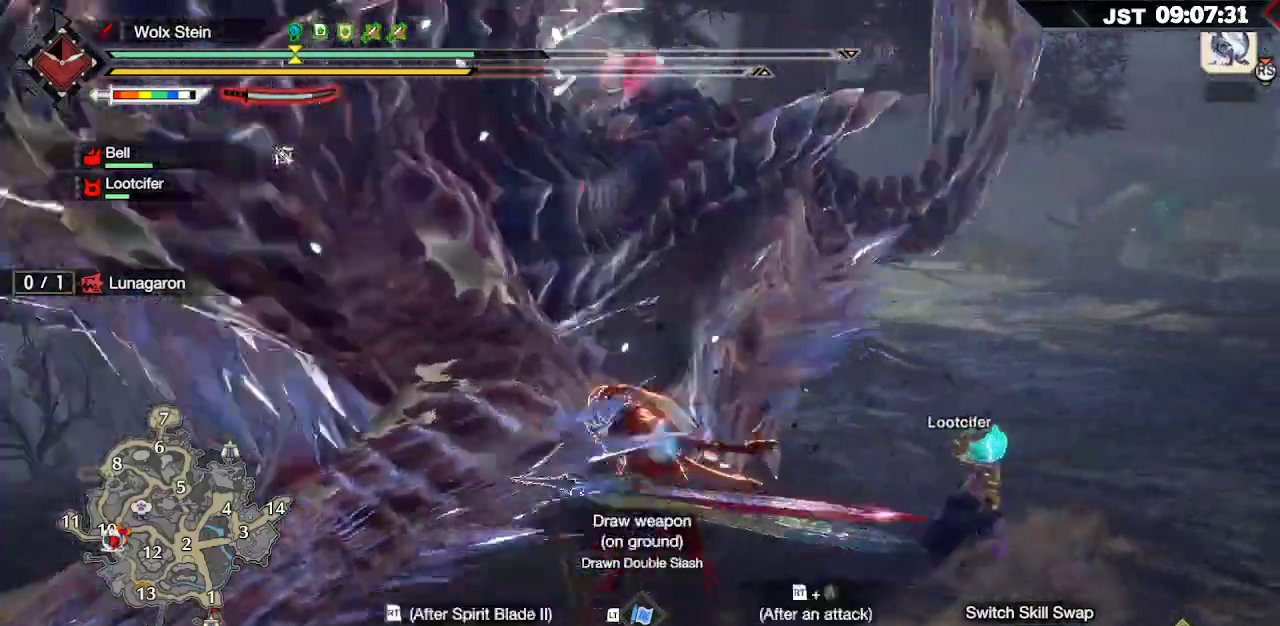
{"dt_ms": 500, "buttons": [], "left_stick": "up", "right_stick": "center"}
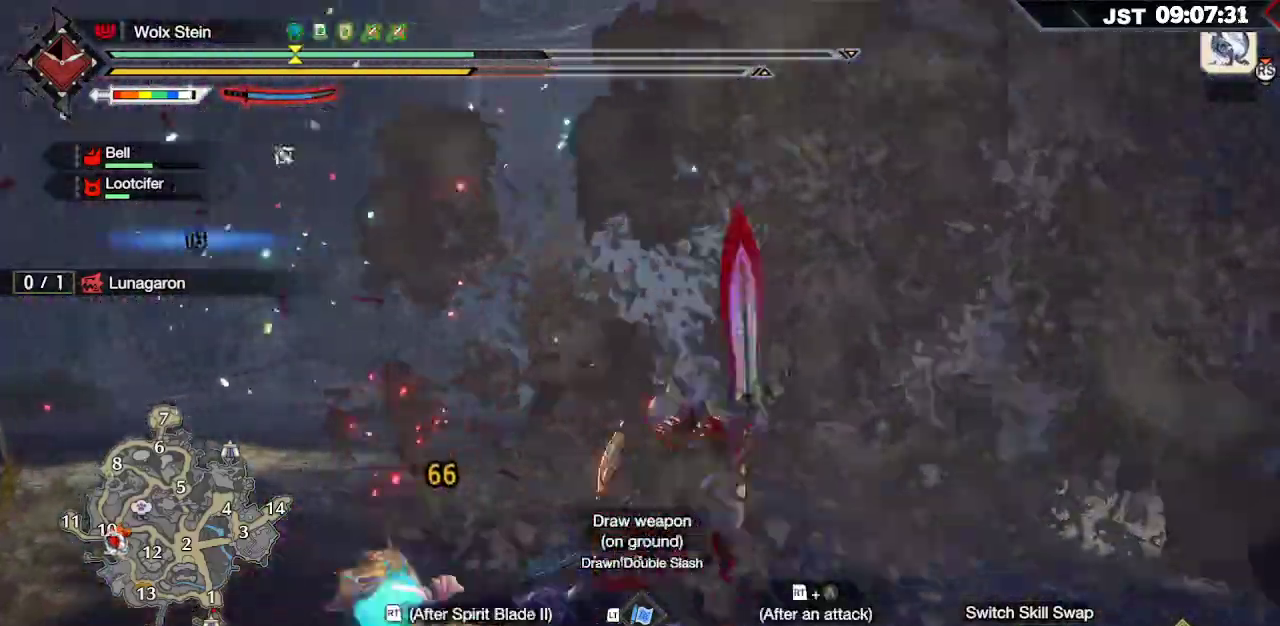
{"dt_ms": 500, "buttons": [], "left_stick": "up", "right_stick": "center", "events": [[300, "R2", "down"], [317, "B", "down"], [417, "R2", "up"], [433, "B", "up"]]}
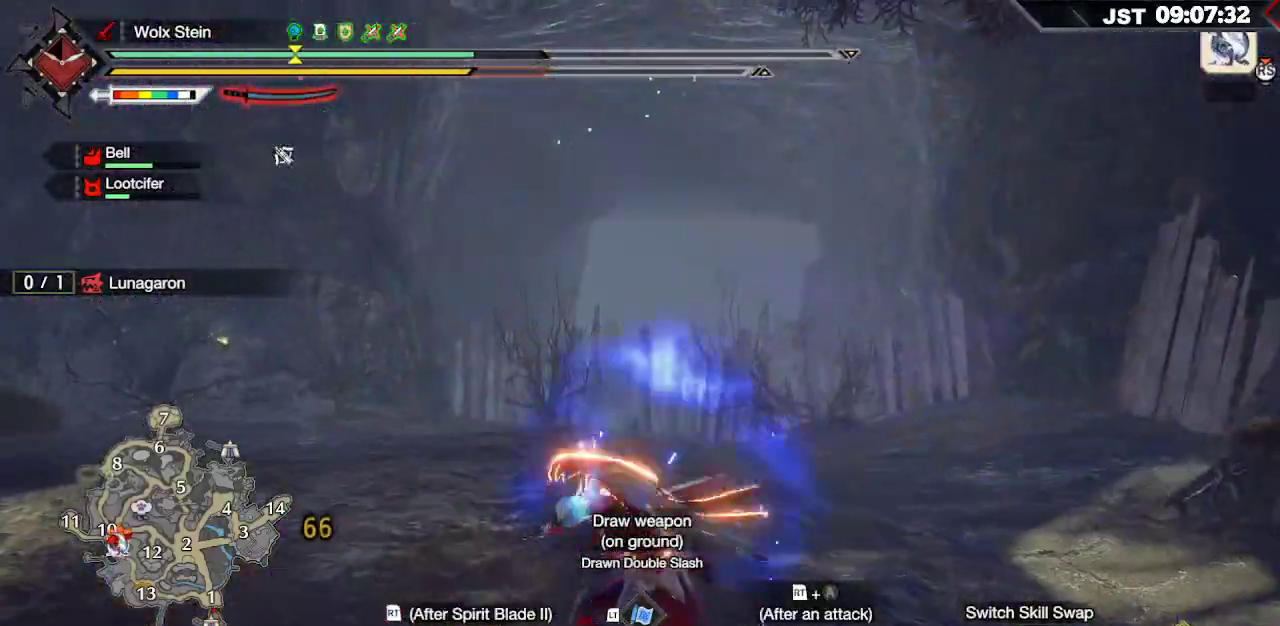
{"dt_ms": 500, "buttons": [], "left_stick": "up", "right_stick": "center", "events": [[167, "right_stick", "left"], [450, "right_stick", "center"]]}
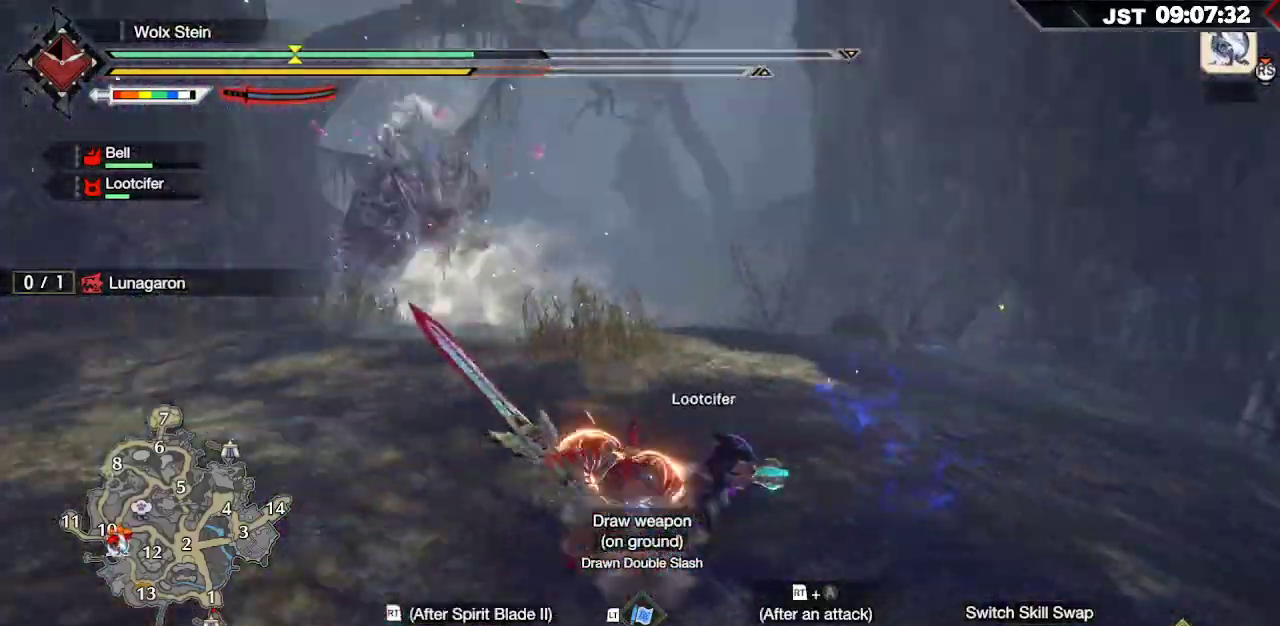
{"dt_ms": 500, "buttons": [], "left_stick": "up", "right_stick": "center", "events": [[17, "R2", "down"], [50, "A", "down"], [167, "A", "up"], [183, "R2", "up"]]}
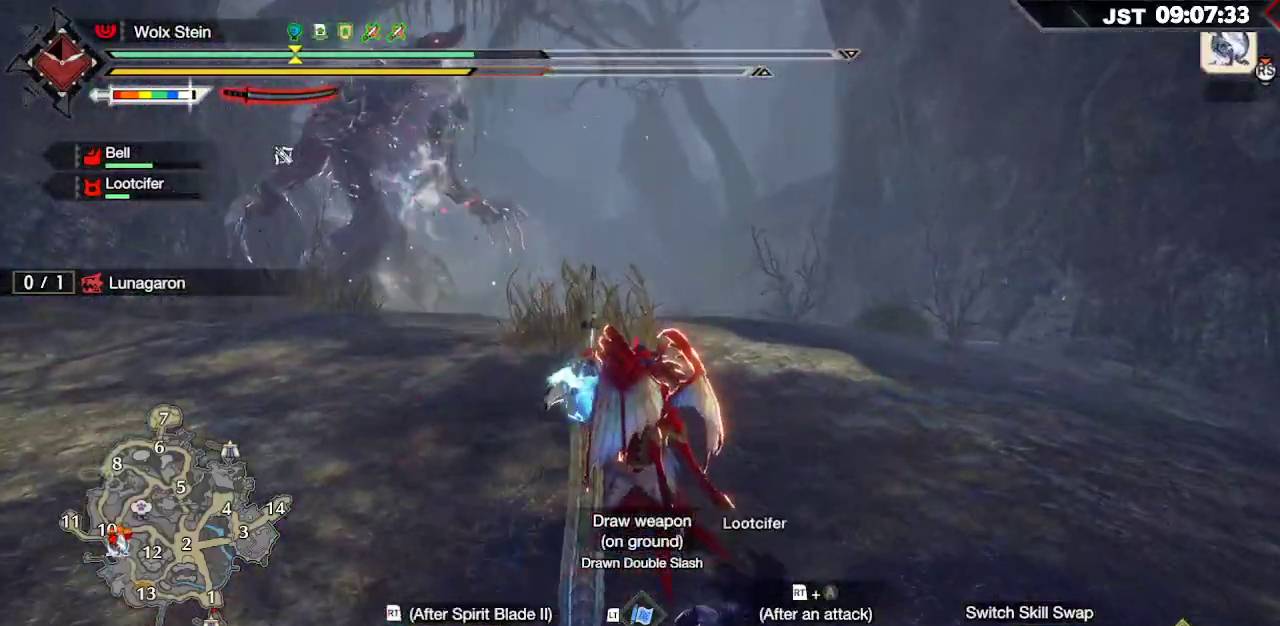
{"dt_ms": 500, "buttons": [], "left_stick": "up-left", "right_stick": "center", "events": [[433, "left_stick", "up-left"]]}
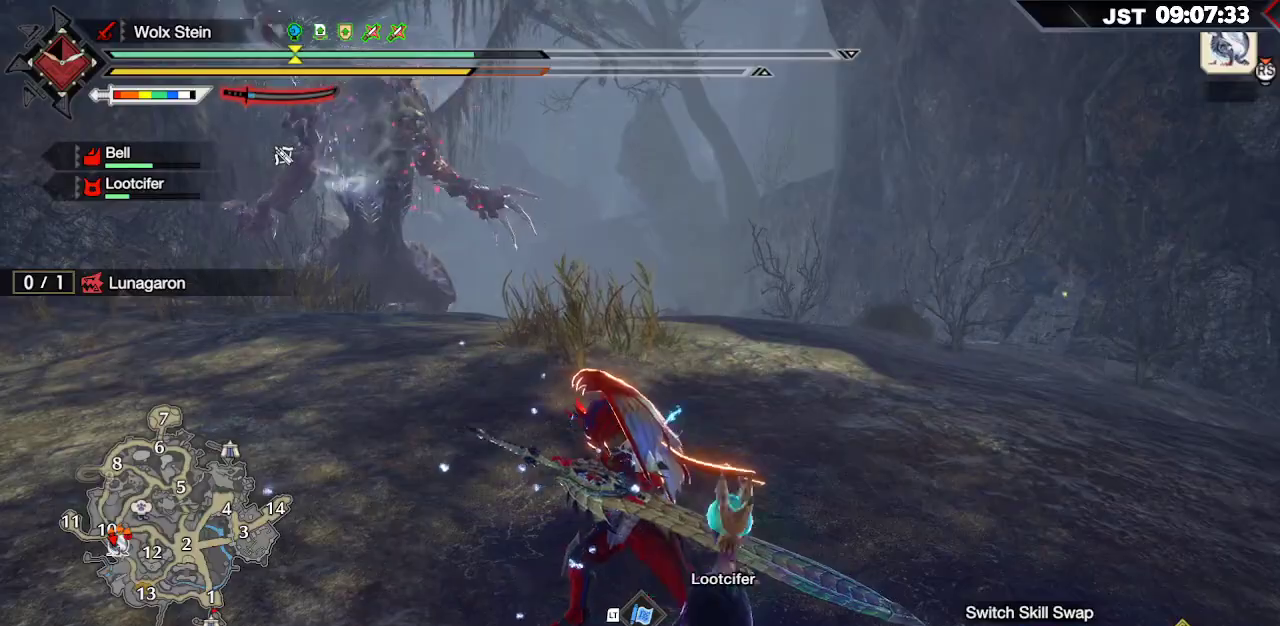
{"dt_ms": 500, "buttons": [], "left_stick": "up-left", "right_stick": "center", "events": []}
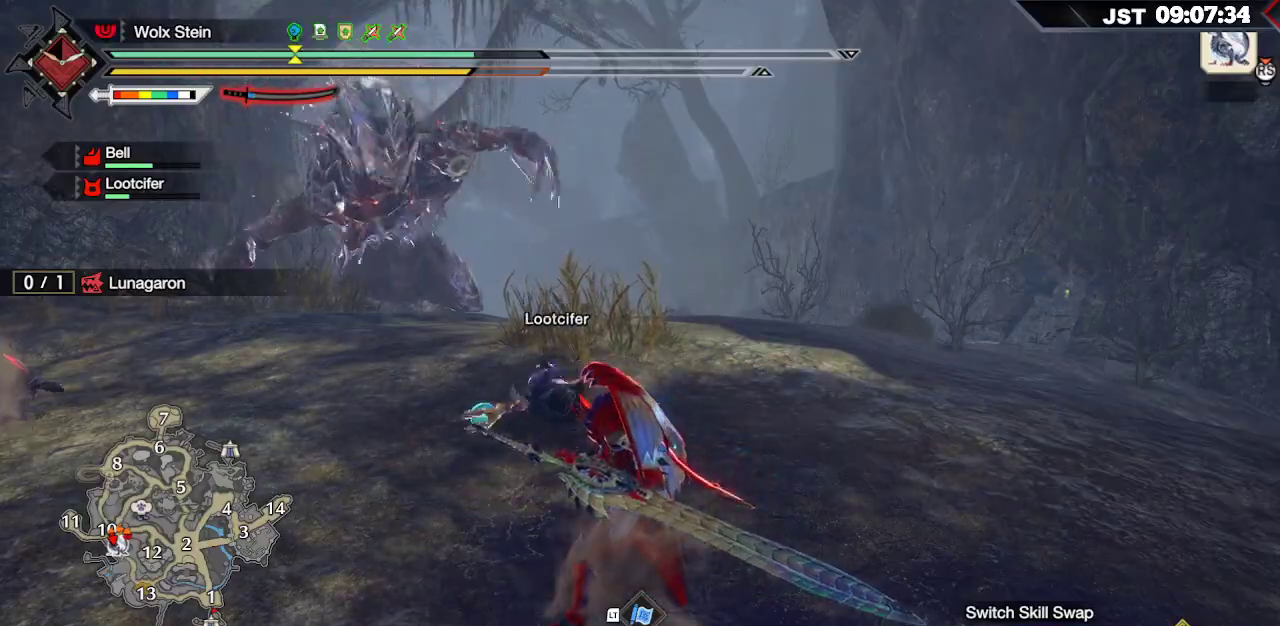
{"dt_ms": 500, "buttons": [], "left_stick": "up-left", "right_stick": "center", "events": []}
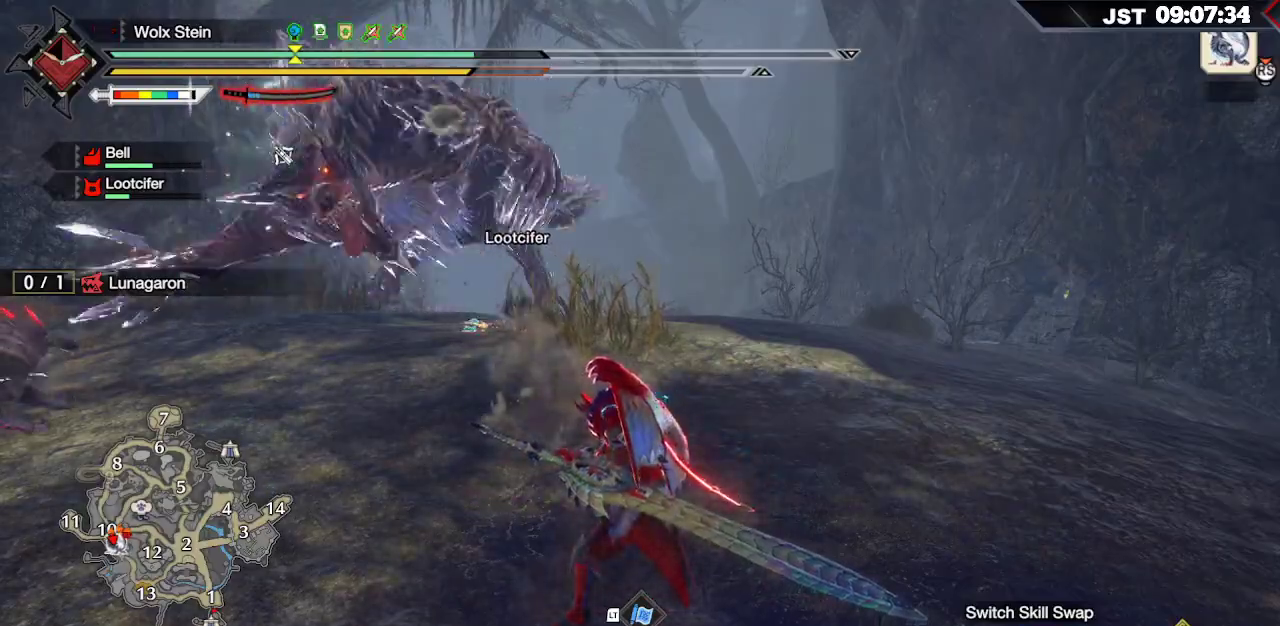
{"dt_ms": 500, "buttons": ["R2"], "left_stick": "up-left", "right_stick": "center", "events": [[450, "R2", "down"]]}
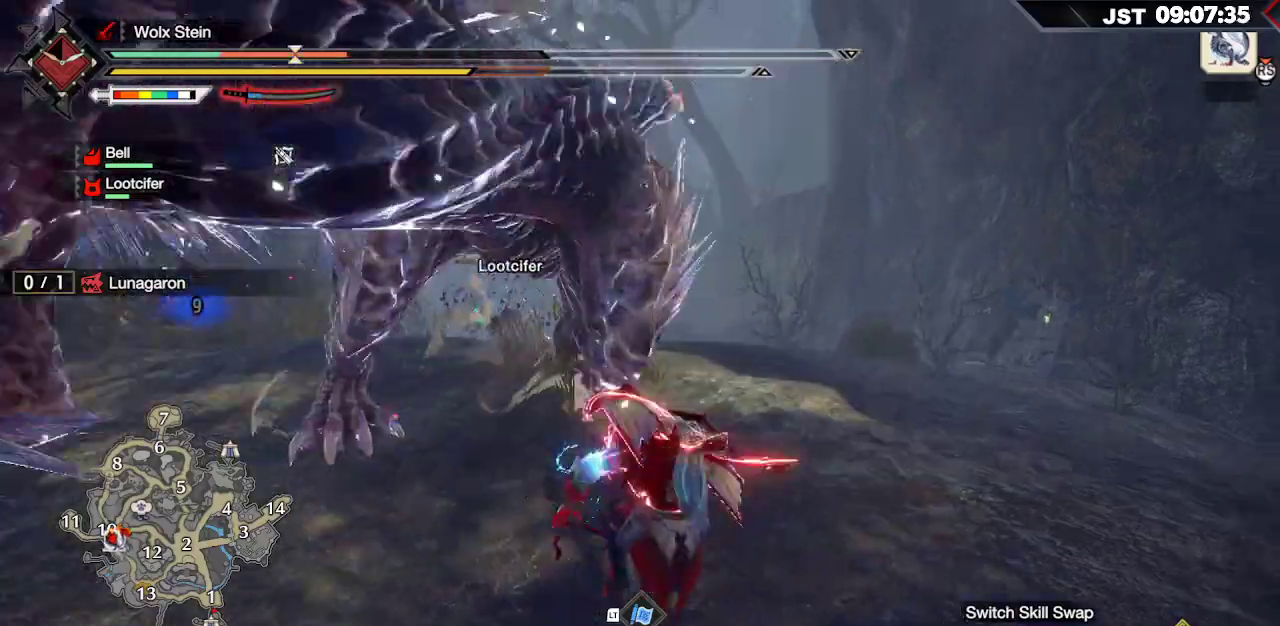
{"dt_ms": 500, "buttons": [], "left_stick": "center", "right_stick": "center"}
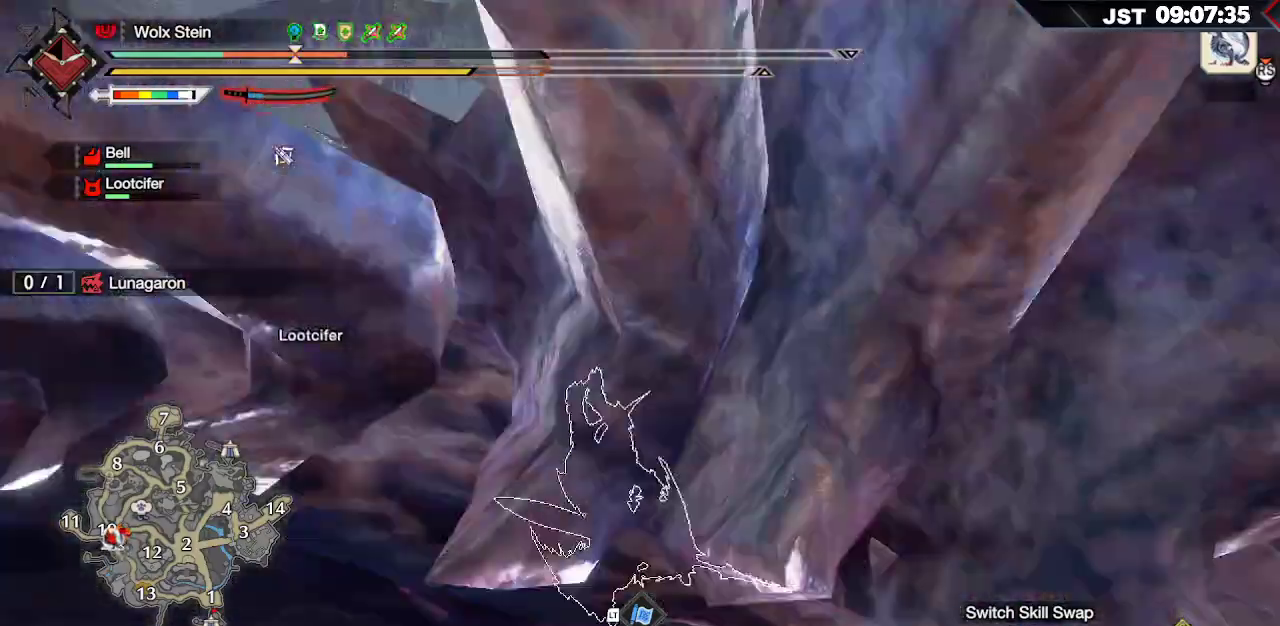
{"dt_ms": 500, "buttons": [], "left_stick": "up", "right_stick": "center", "events": [[217, "R2", "down"], [267, "R2", "up"], [267, "left_stick", "up"]]}